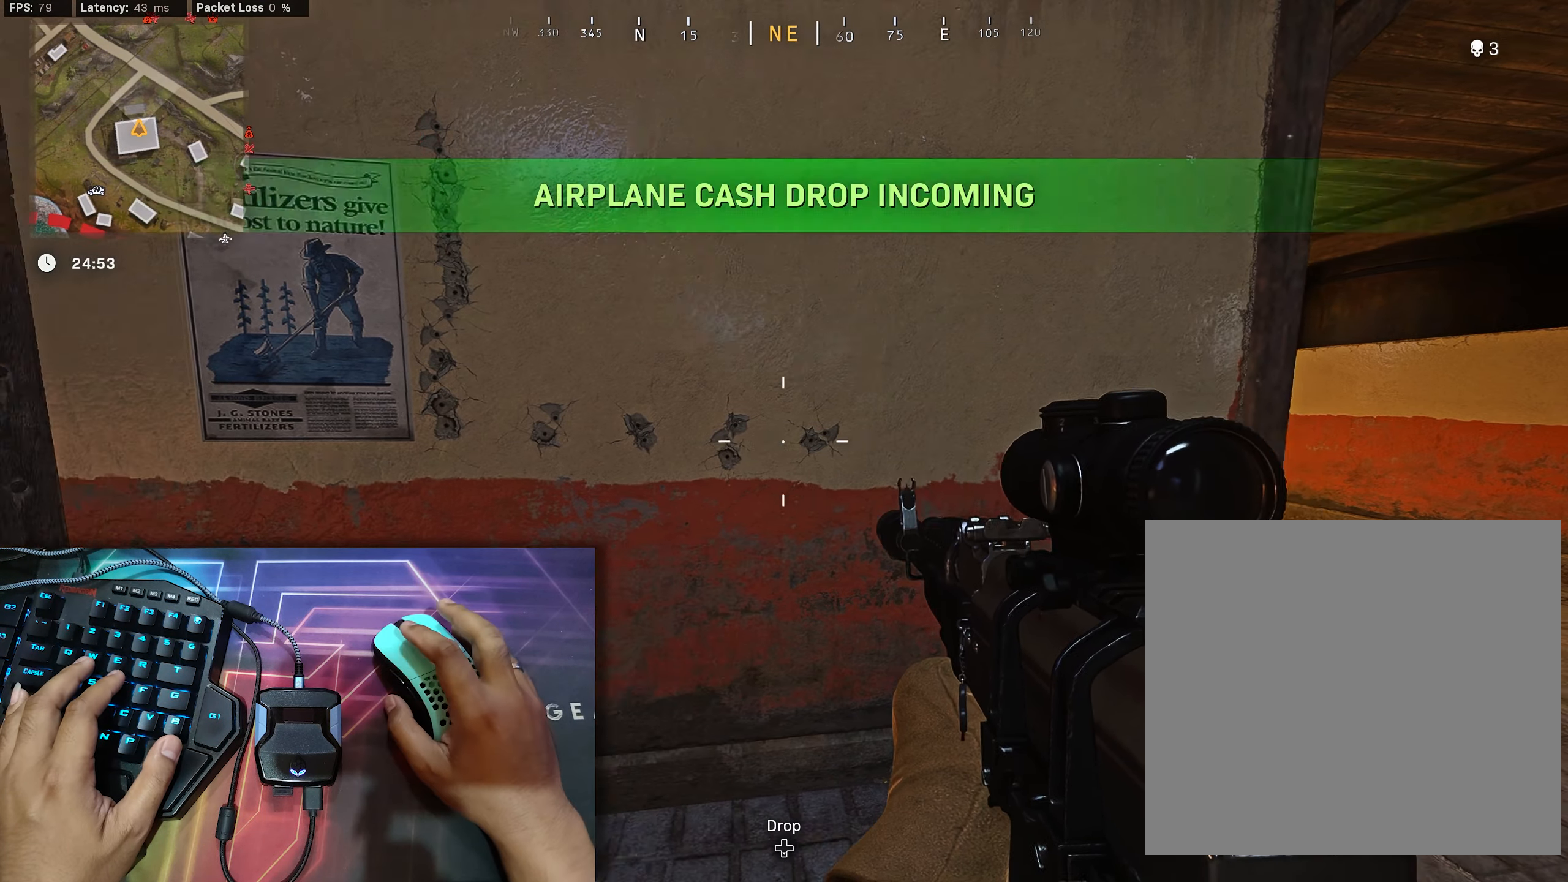
Gameplay with a controller (Xbox layout); each line is a JSON object with the inputs held at the frame after it. "events" lists button and stick changes between this image and that frame as [ms after this image, input, new state], when the widget could be followed in between.
{"buttons": ["L2", "R2"], "left_stick": "right", "right_stick": "center", "events": [[184, "left_stick", "center"], [300, "left_stick", "right"]]}
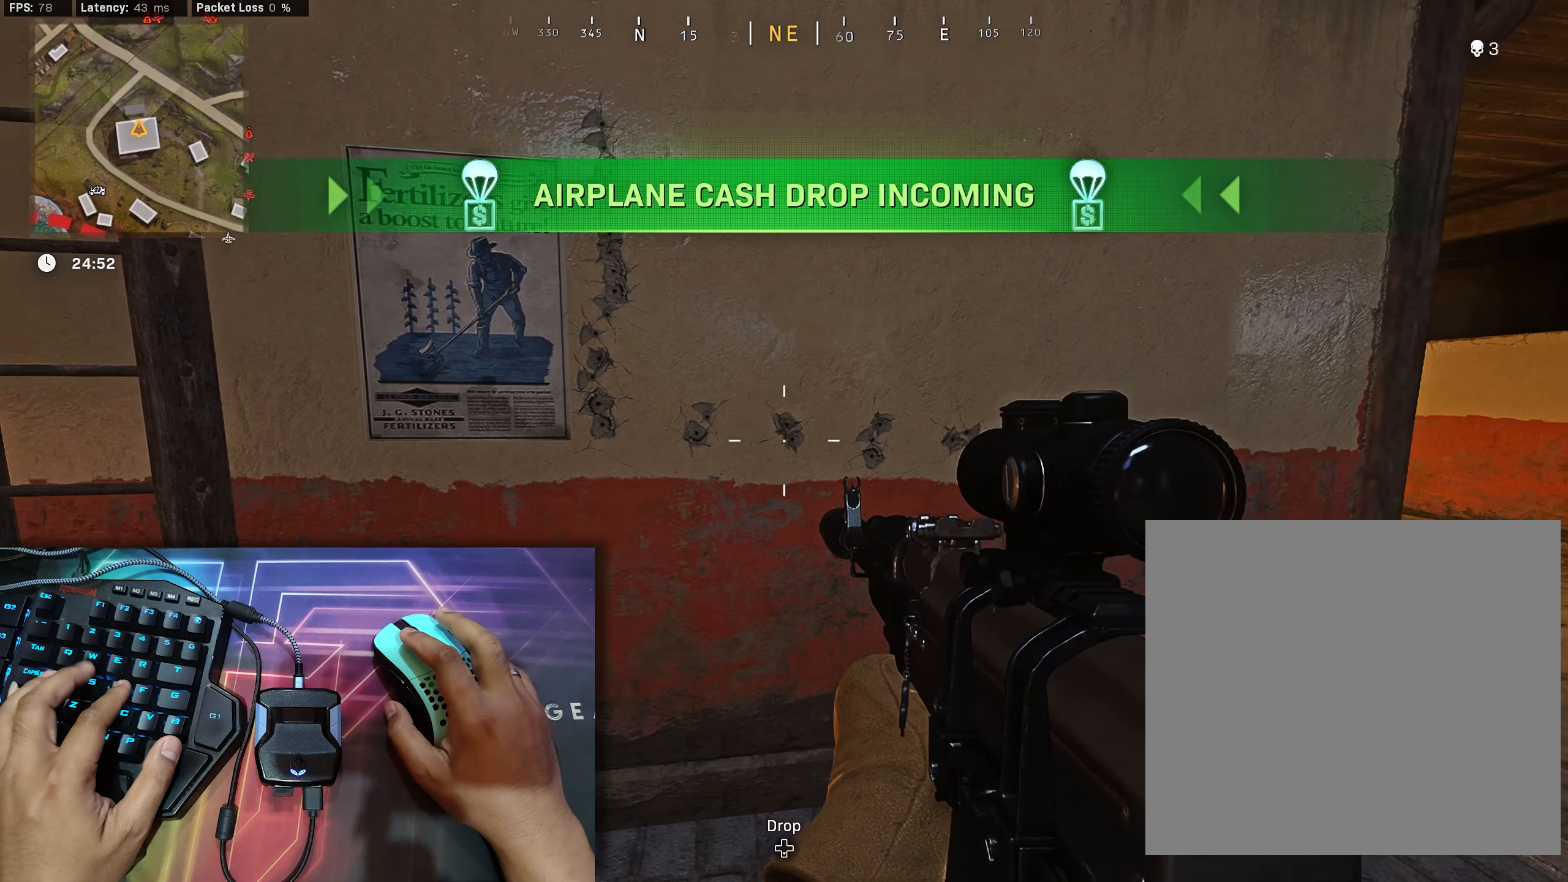
{"buttons": ["L2", "R2"], "left_stick": "center", "right_stick": "center", "events": [[167, "left_stick", "down"], [400, "left_stick", "center"]]}
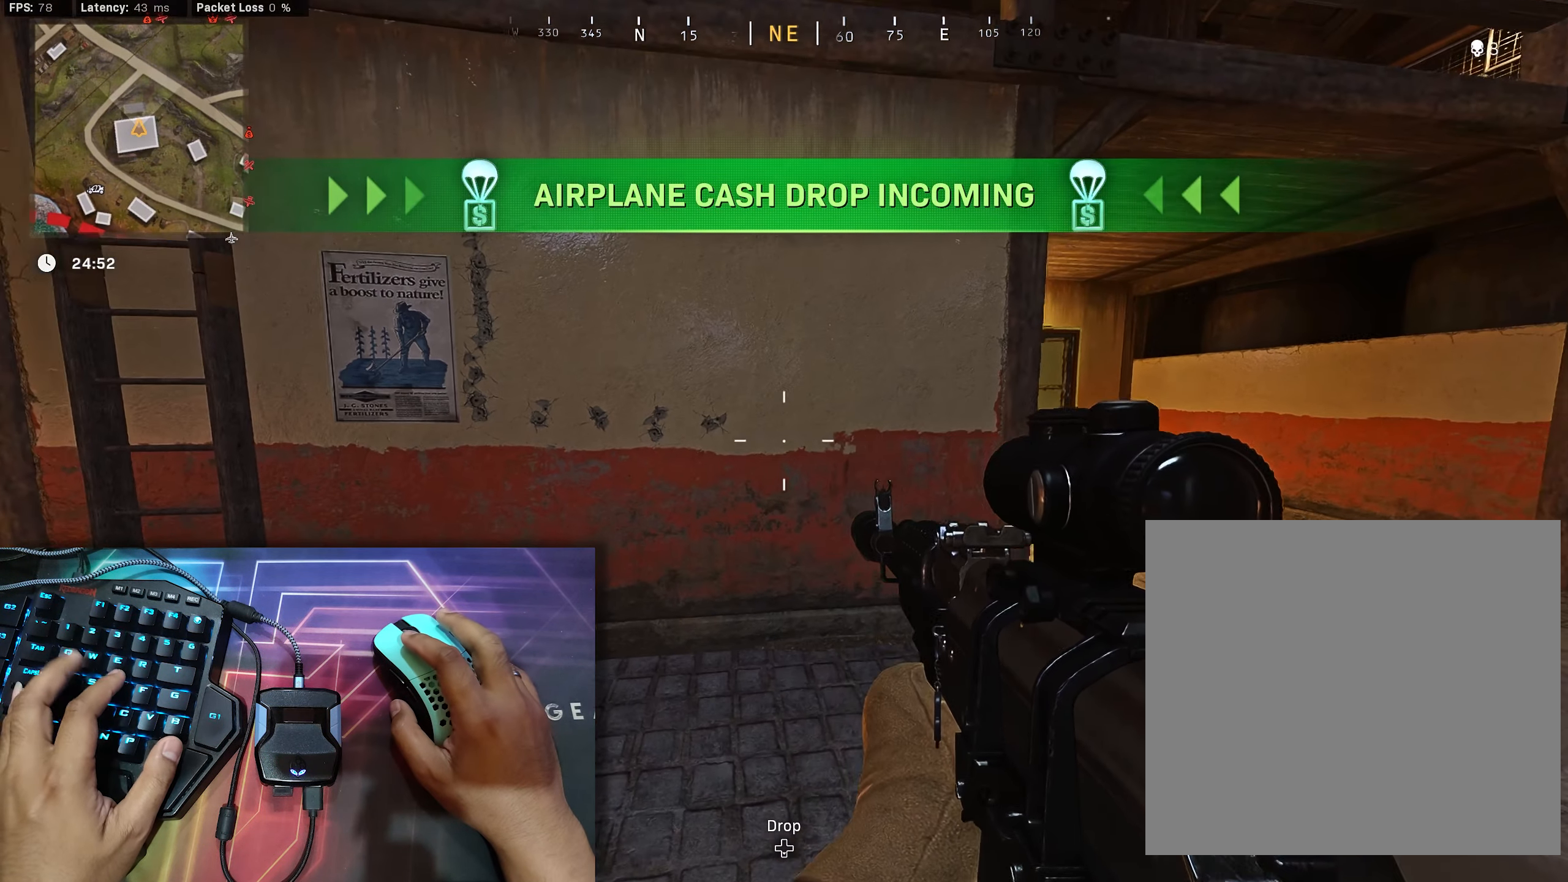
{"buttons": ["L2", "R2"], "left_stick": "center", "right_stick": "center", "events": [[50, "left_stick", "left"], [134, "left_stick", "up-left"], [366, "left_stick", "center"]]}
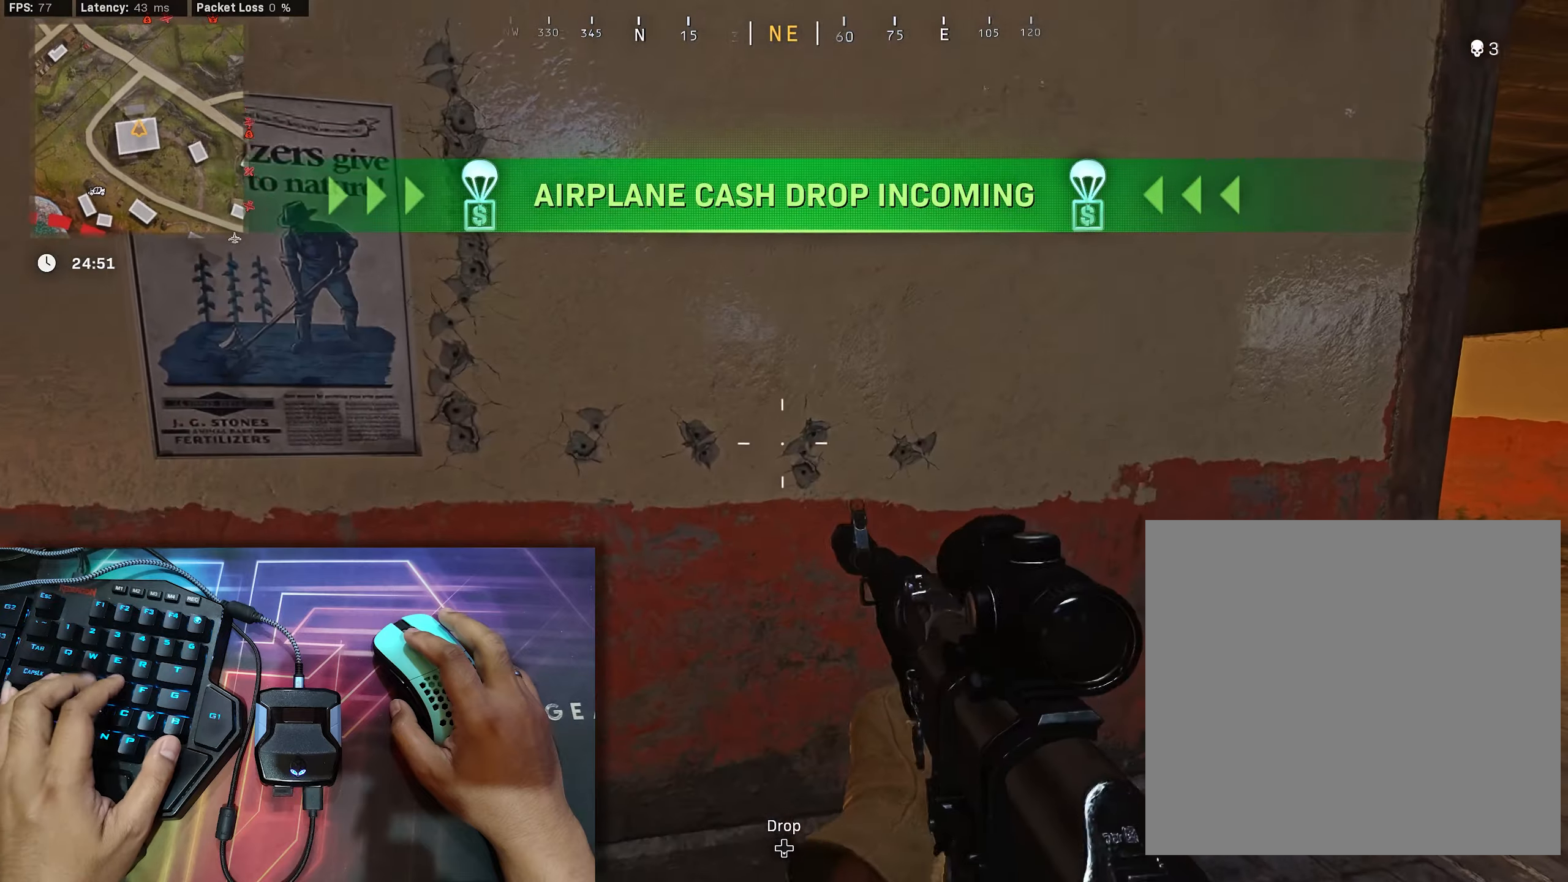
{"buttons": ["L2", "R2"], "left_stick": "center", "right_stick": "center", "events": [[16, "left_stick", "down"], [250, "left_stick", "down-right"], [383, "left_stick", "right"], [500, "left_stick", "center"]]}
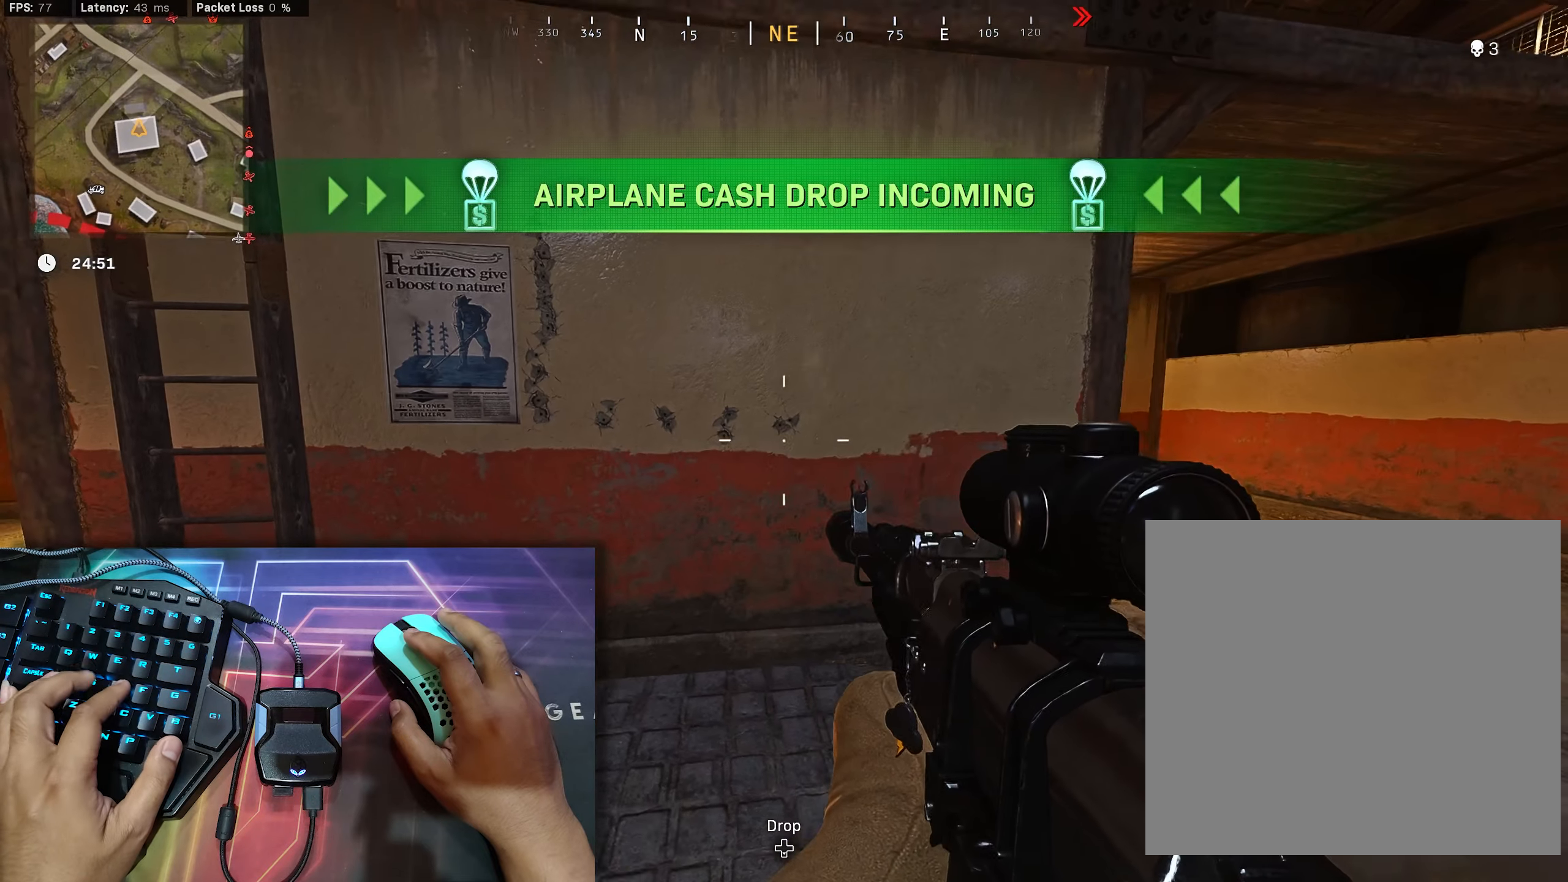
{"buttons": ["L2", "R2"], "left_stick": "left", "right_stick": "center", "events": [[350, "left_stick", "left"]]}
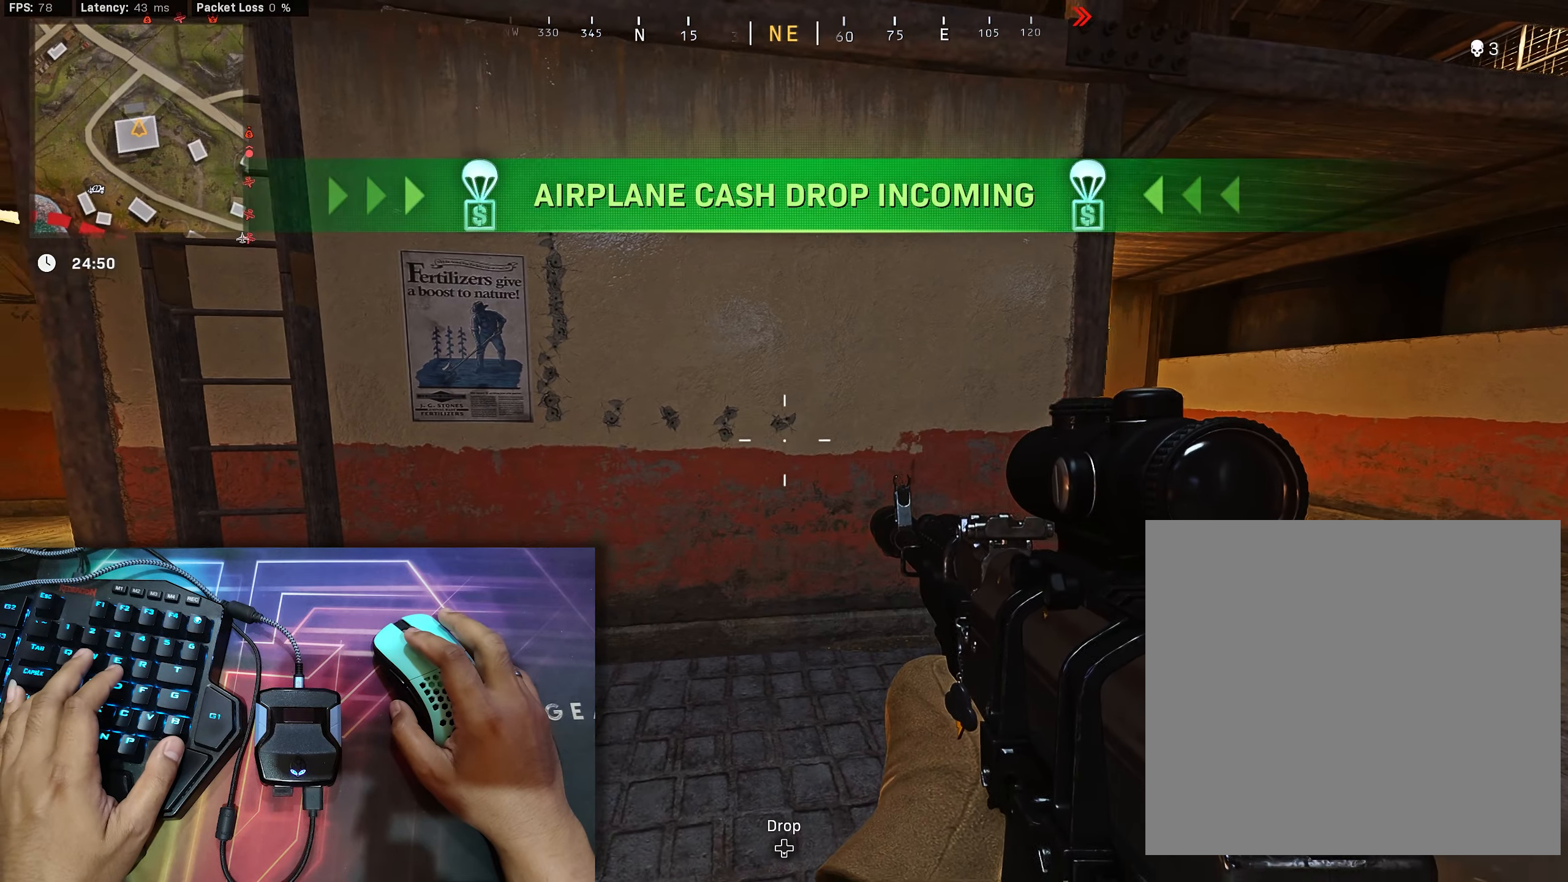
{"buttons": ["L2", "R2"], "left_stick": "right", "right_stick": "center", "events": [[200, "left_stick", "center"], [400, "left_stick", "right"]]}
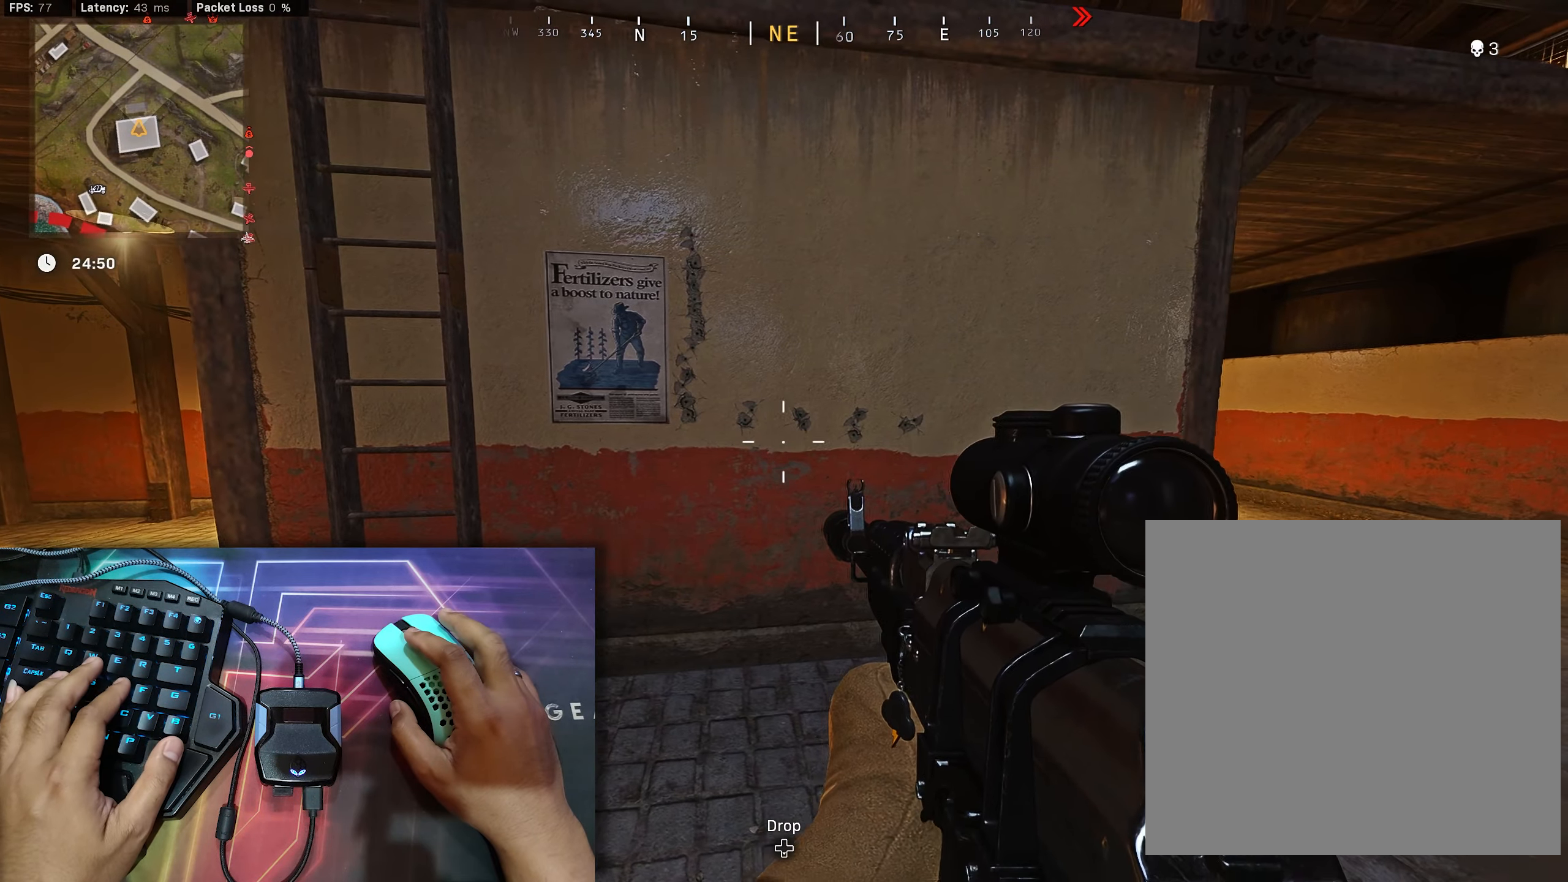
{"buttons": ["L2", "R2"], "left_stick": "left", "right_stick": "center", "events": [[200, "left_stick", "center"], [283, "left_stick", "left"]]}
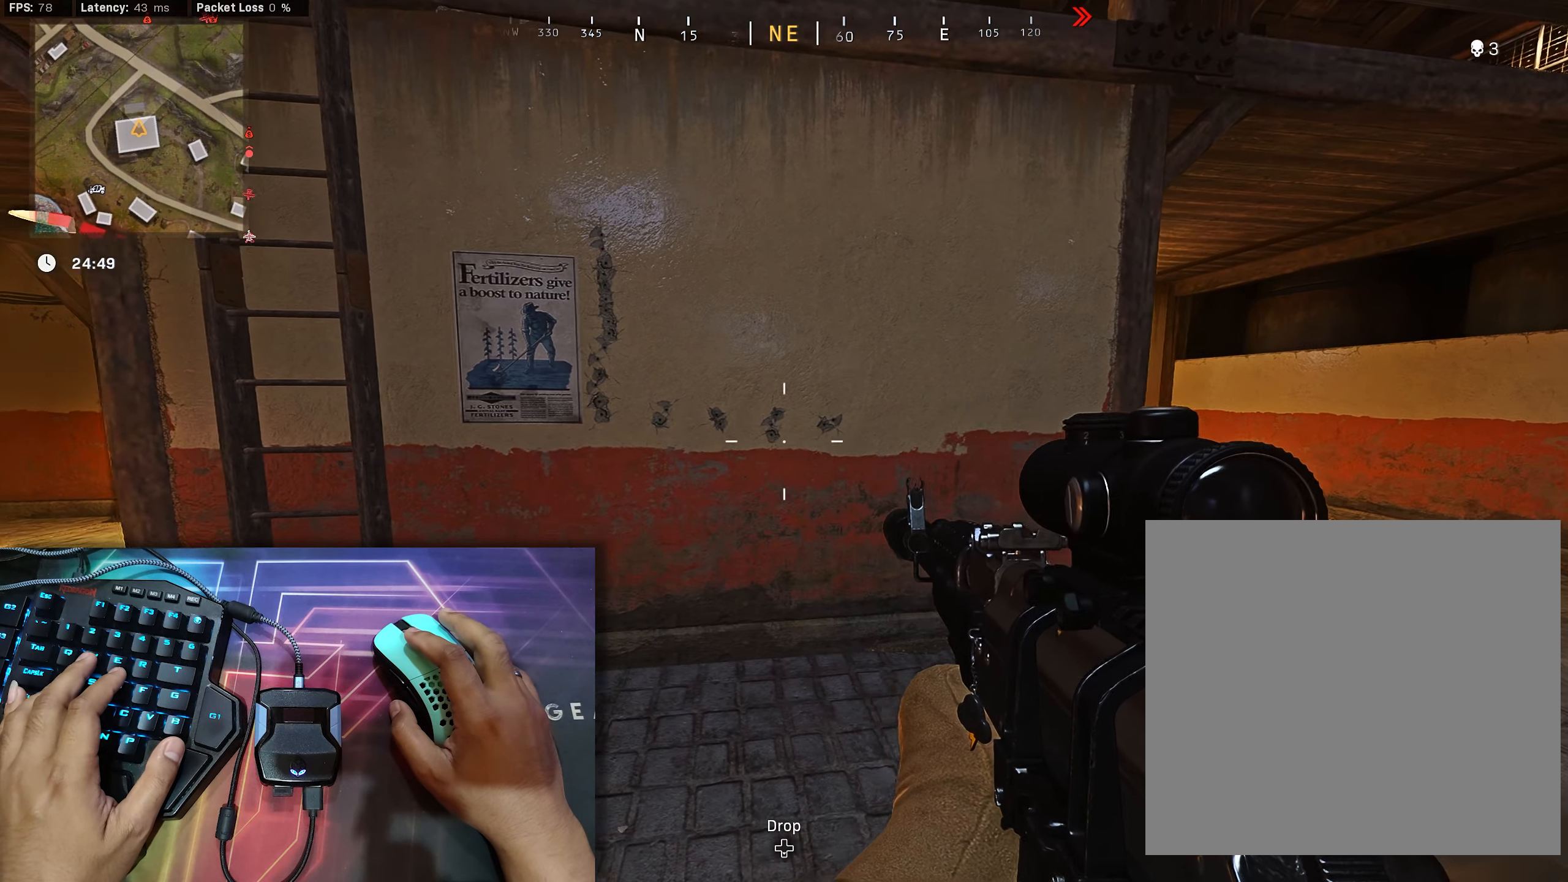
{"buttons": ["L2", "R2"], "left_stick": "center", "right_stick": "center", "events": [[66, "left_stick", "center"], [250, "left_stick", "up"], [433, "left_stick", "center"]]}
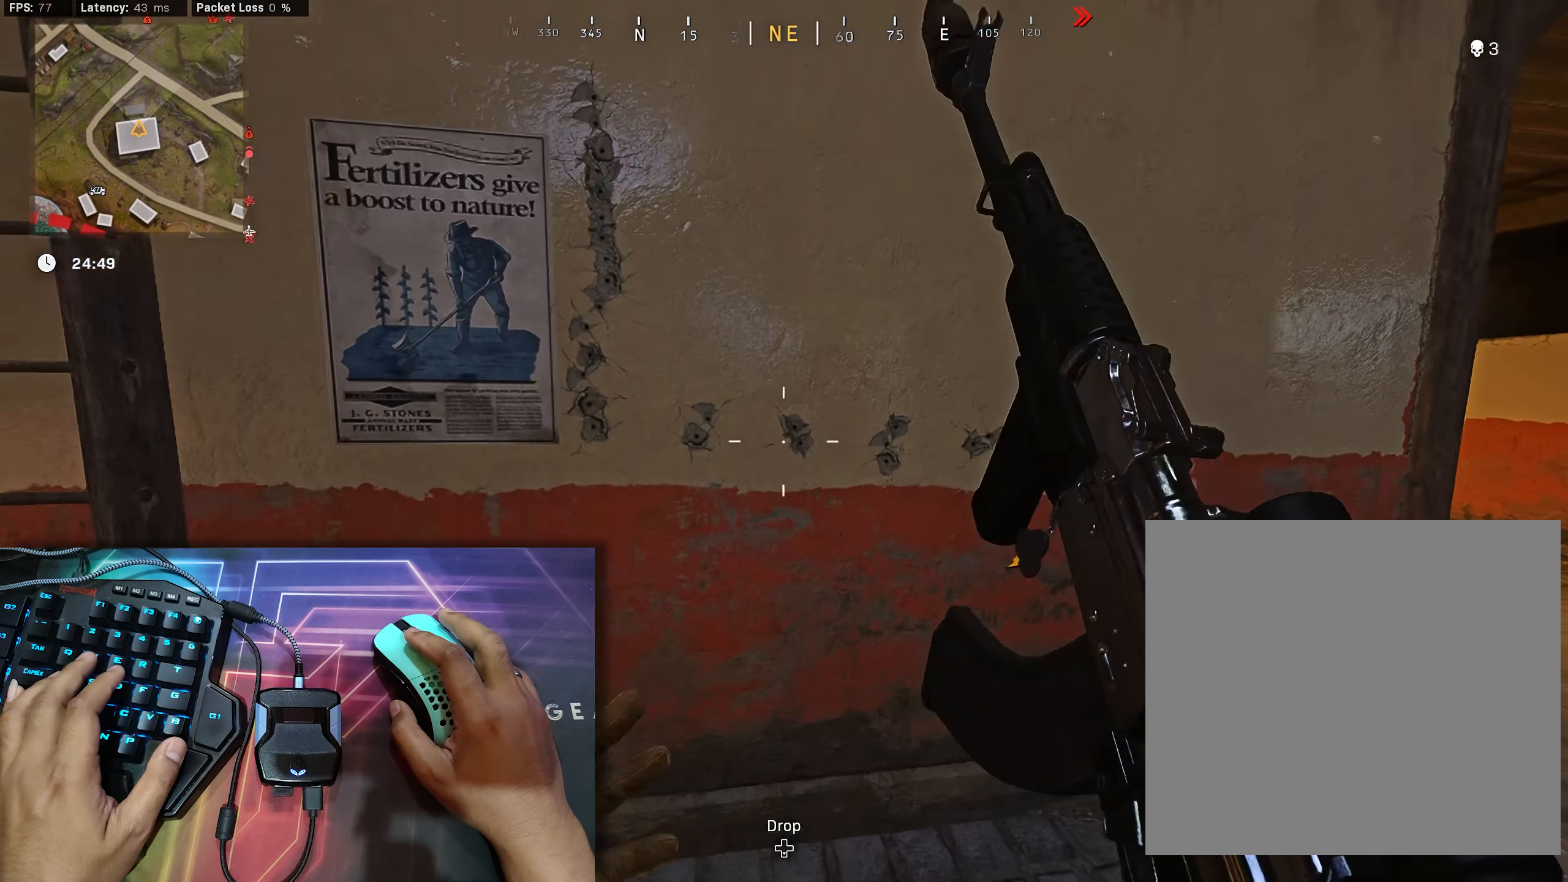
{"buttons": ["L2", "R2"], "left_stick": "right", "right_stick": "center", "events": [[150, "left_stick", "down"], [483, "left_stick", "right"]]}
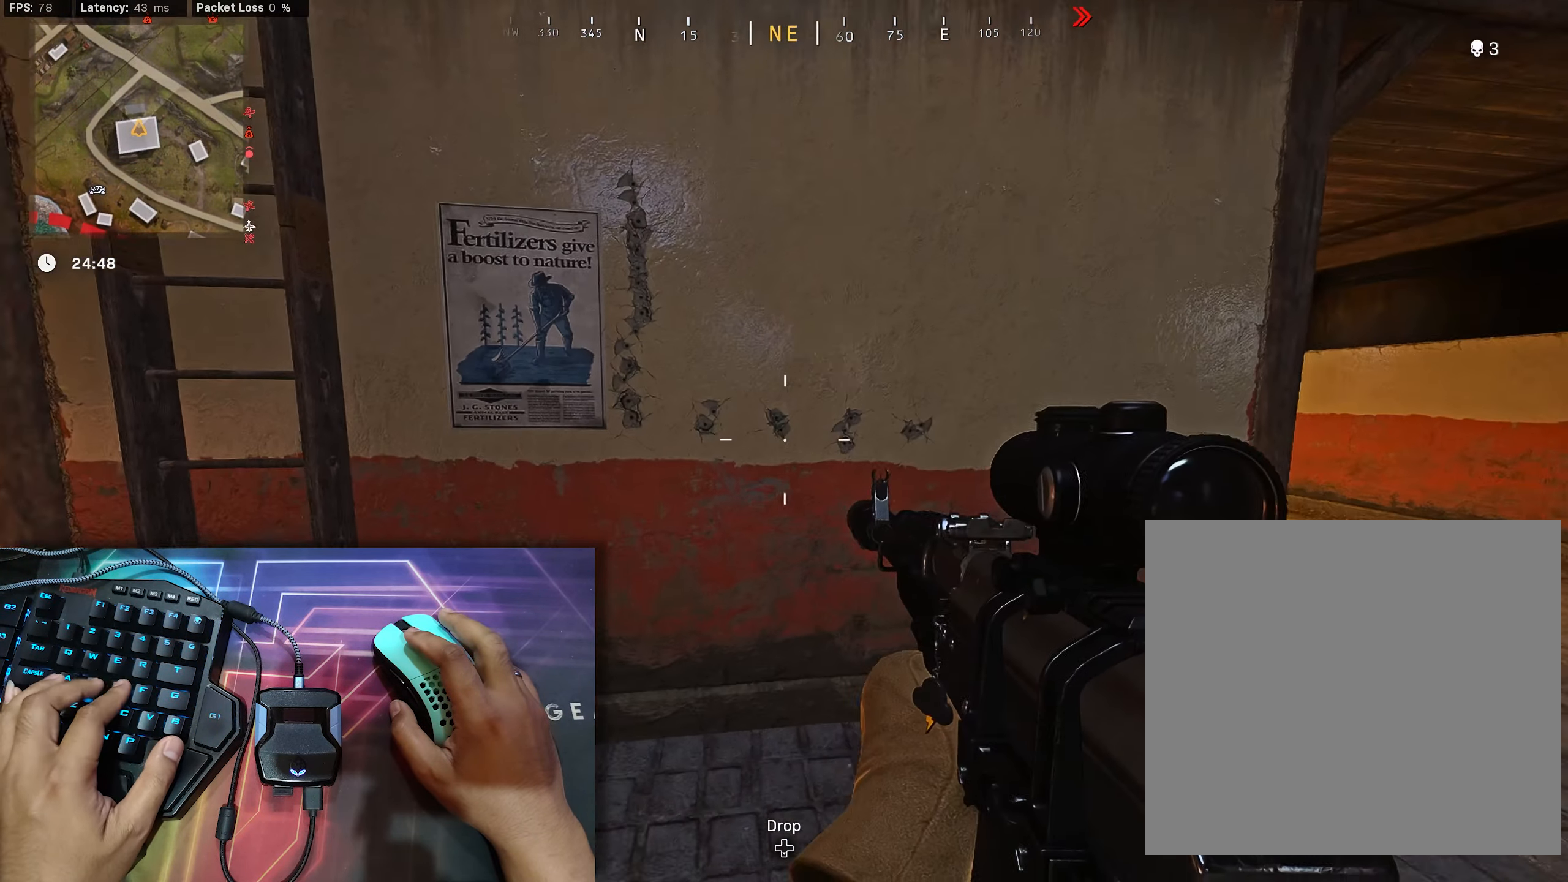
{"buttons": ["L2", "R2"], "left_stick": "left", "right_stick": "center", "events": [[366, "left_stick", "up-left"], [466, "left_stick", "left"]]}
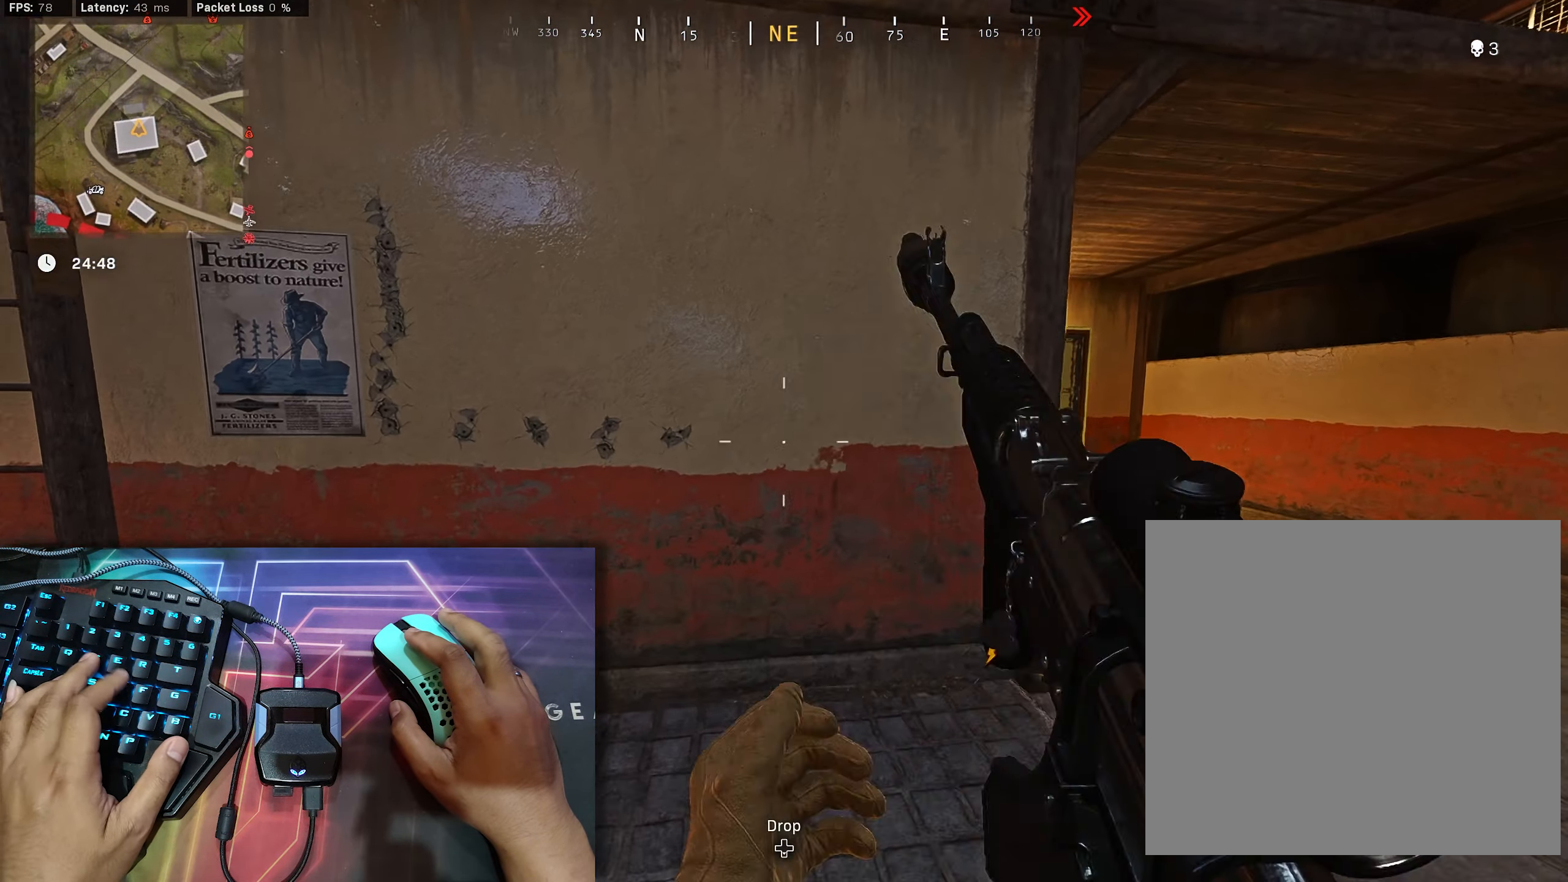
{"buttons": ["L2", "R2"], "left_stick": "right", "right_stick": "right", "events": [[233, "left_stick", "down-left"], [316, "right_stick", "right"], [483, "left_stick", "right"]]}
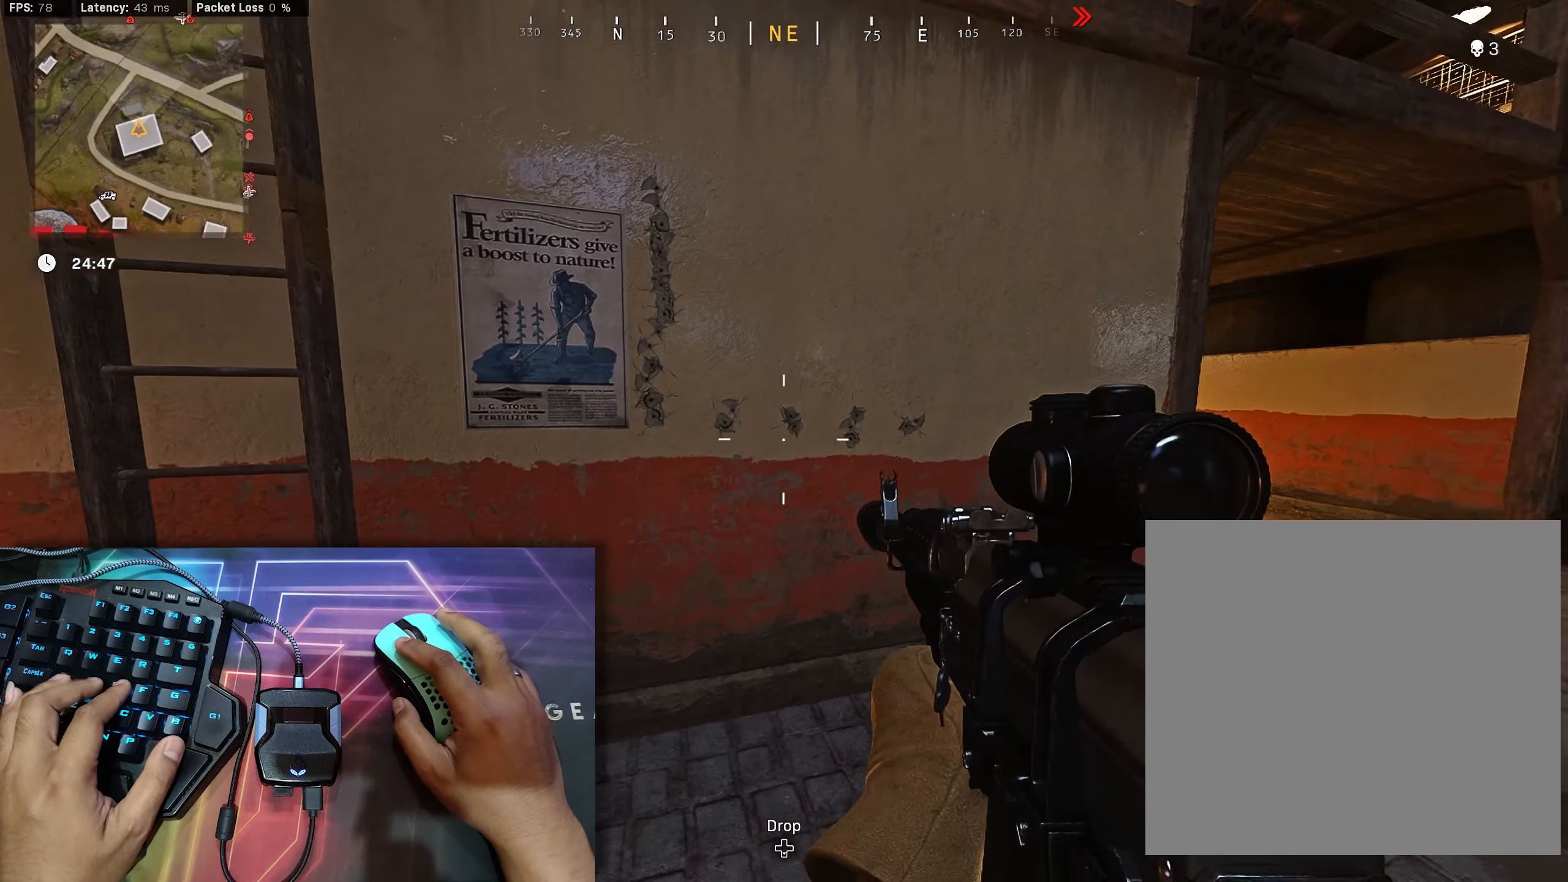
{"buttons": ["L2", "R2"], "left_stick": "left", "right_stick": "right", "events": [[250, "left_stick", "left"]]}
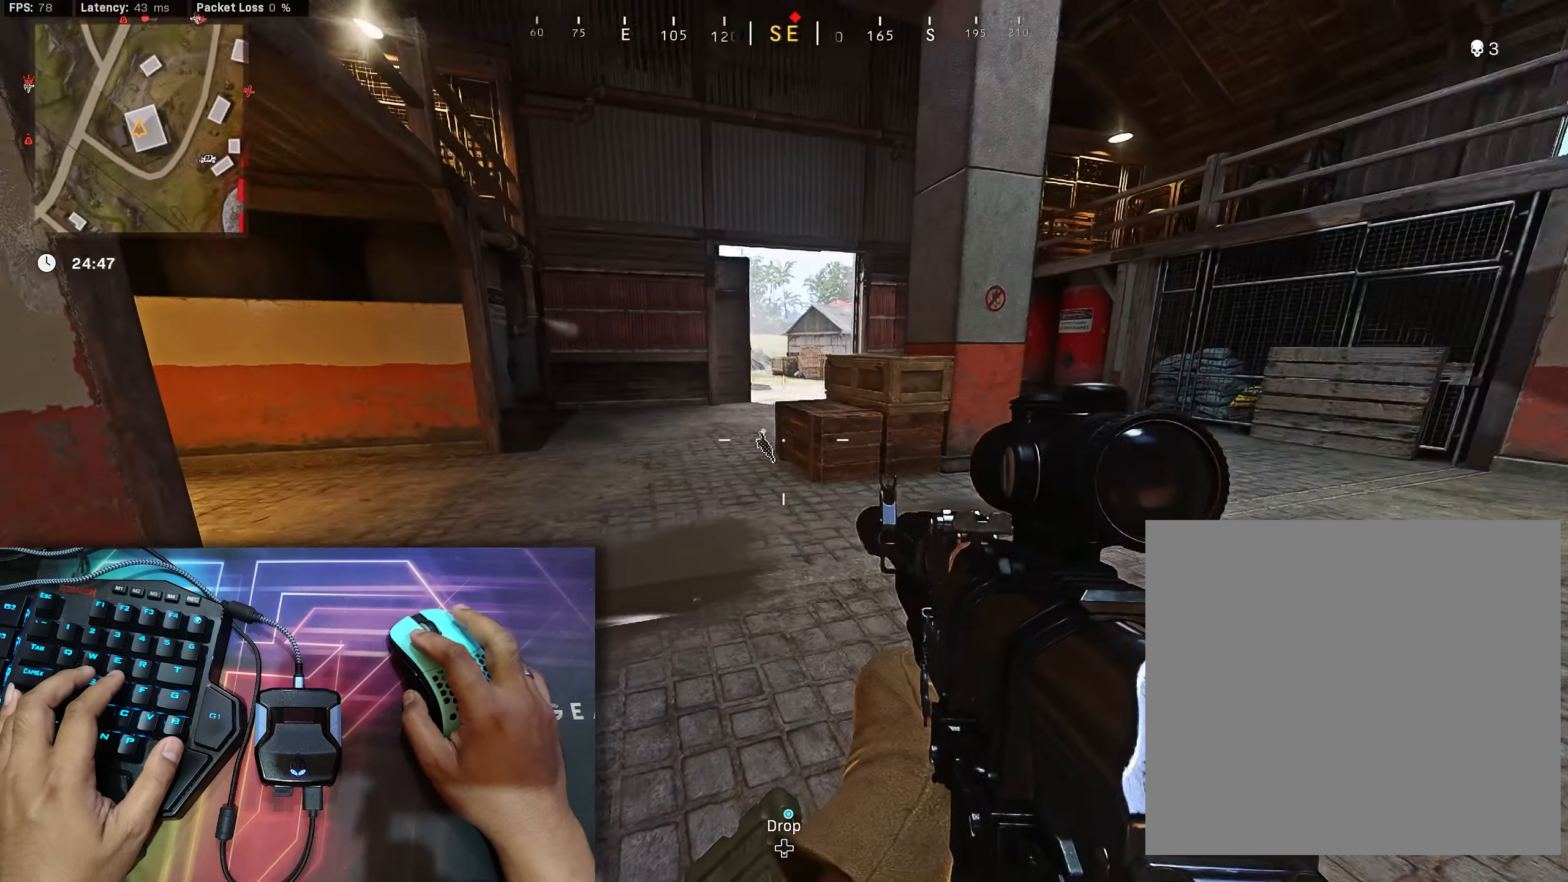
{"buttons": ["L2", "R2"], "left_stick": "up-right", "right_stick": "right", "events": [[16, "left_stick", "center"], [100, "left_stick", "right"], [100, "right_stick", "center"], [366, "right_stick", "right"], [483, "left_stick", "up-right"]]}
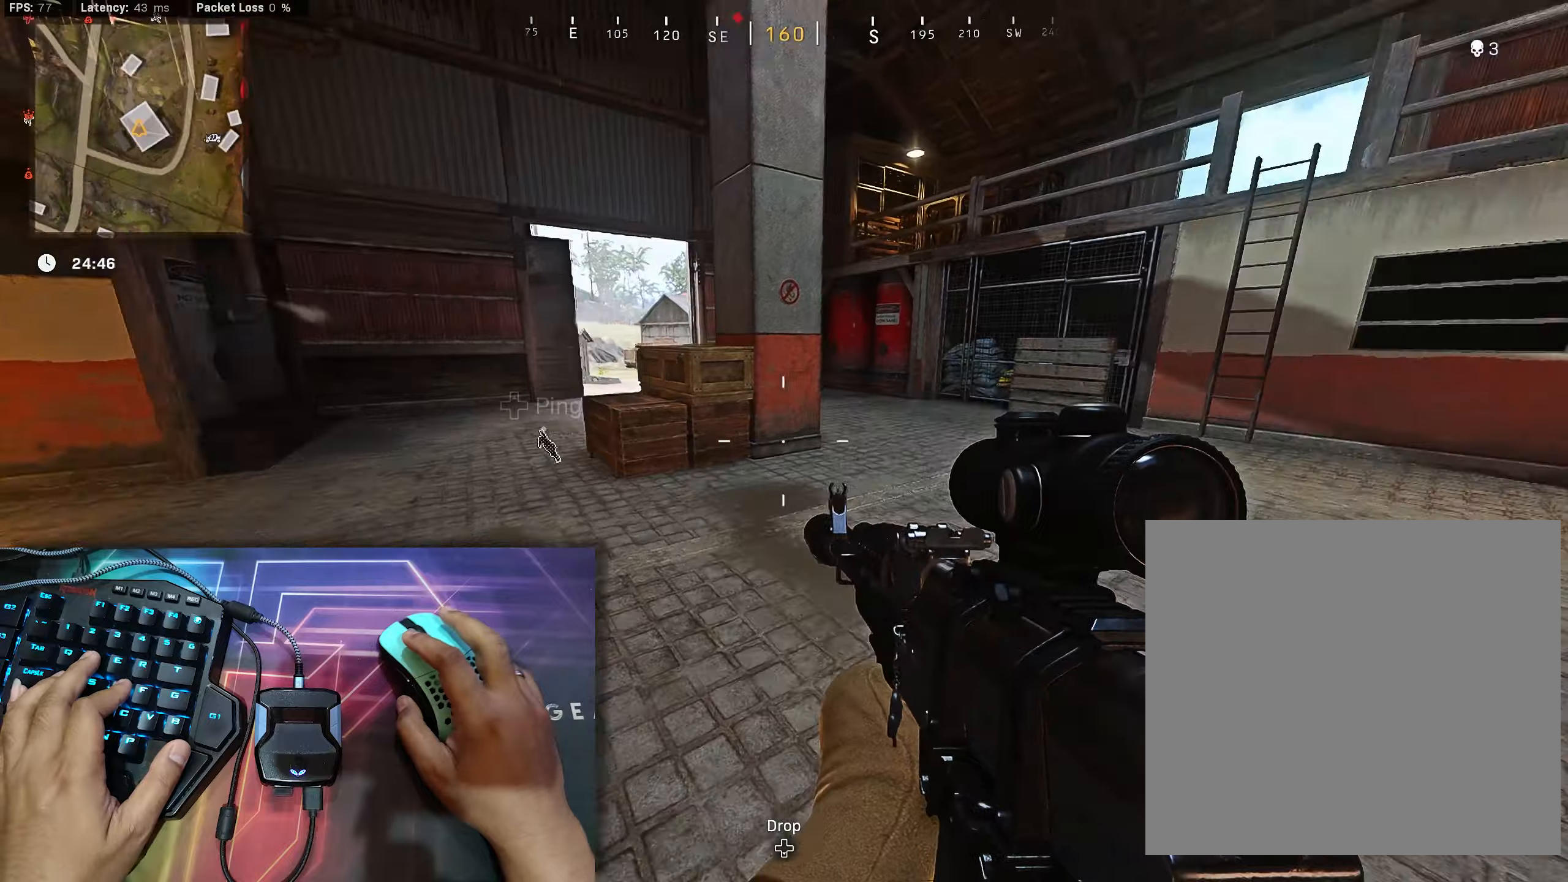
{"buttons": ["L2", "R2"], "left_stick": "up", "right_stick": "center", "events": [[117, "left_stick", "up"], [117, "right_stick", "center"], [183, "right_stick", "right"], [283, "right_stick", "center"]]}
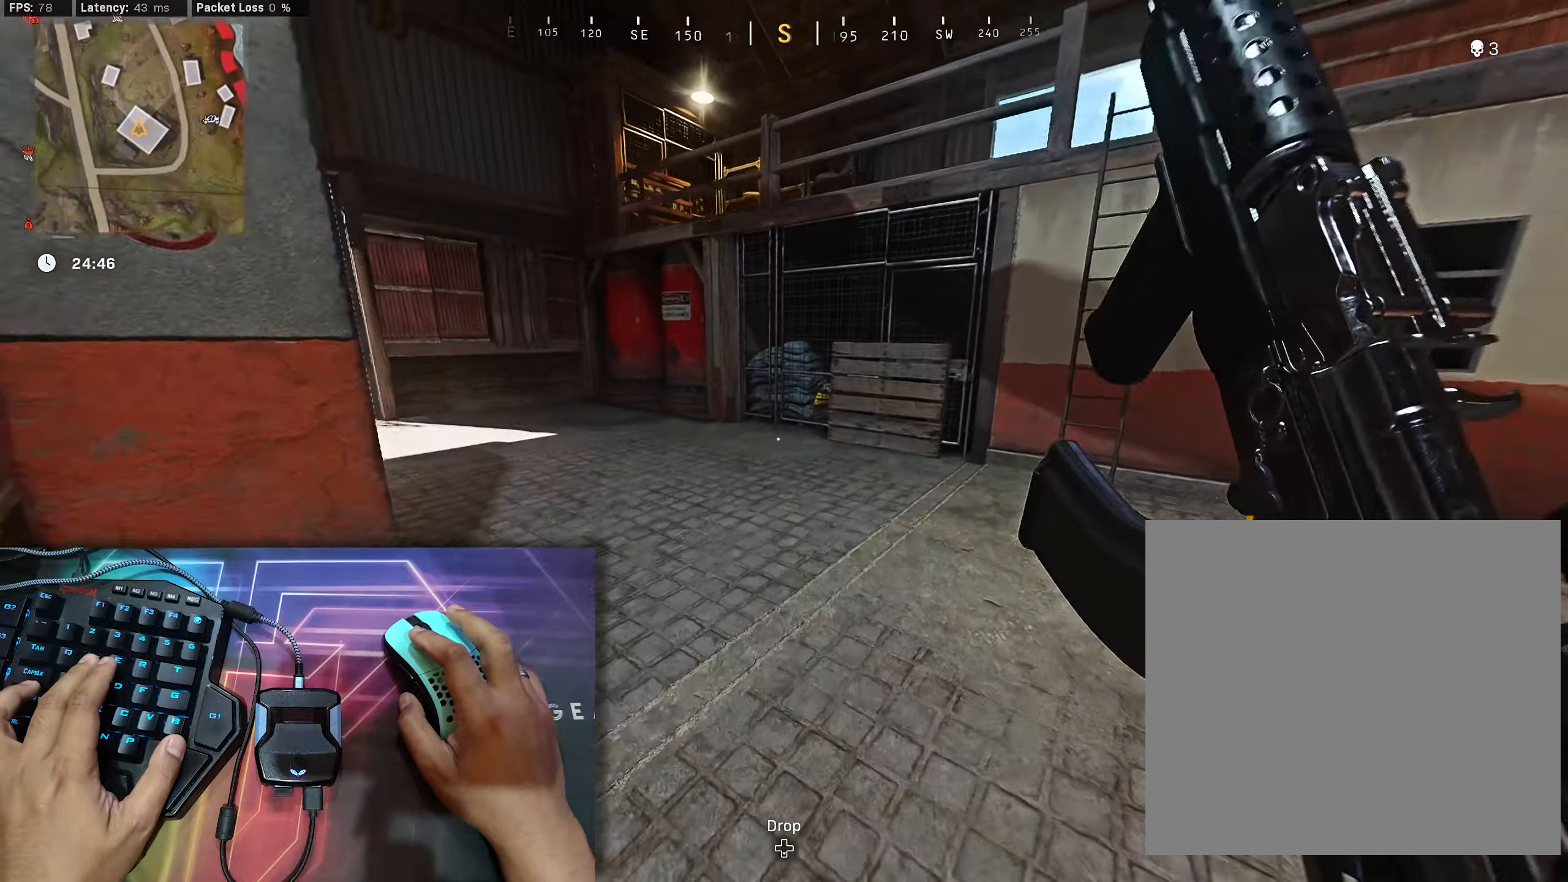
{"buttons": ["A", "B", "L2", "R2"], "left_stick": "up", "right_stick": "left", "events": [[33, "B", "down"], [83, "right_stick", "left"], [367, "B", "up"], [433, "B", "down"], [483, "A", "down"]]}
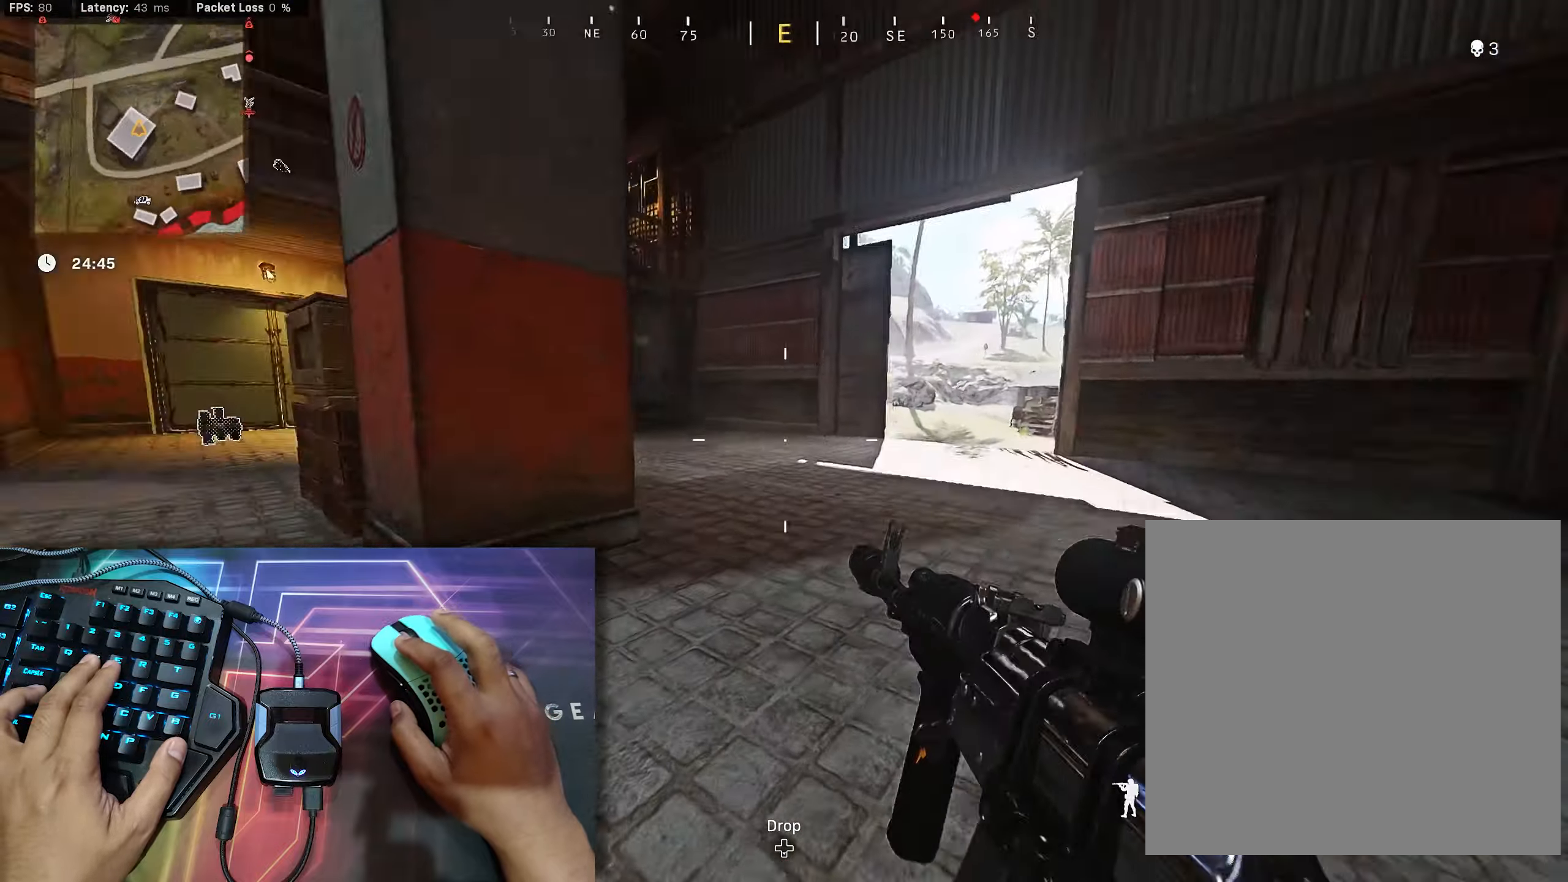
{"buttons": ["L2", "R2"], "left_stick": "up", "right_stick": "left", "events": [[33, "B", "up"], [33, "R2", "up"], [50, "A", "up"], [83, "L2", "up"], [167, "L2", "down"], [167, "R2", "down"], [217, "right_stick", "center"], [300, "right_stick", "left"]]}
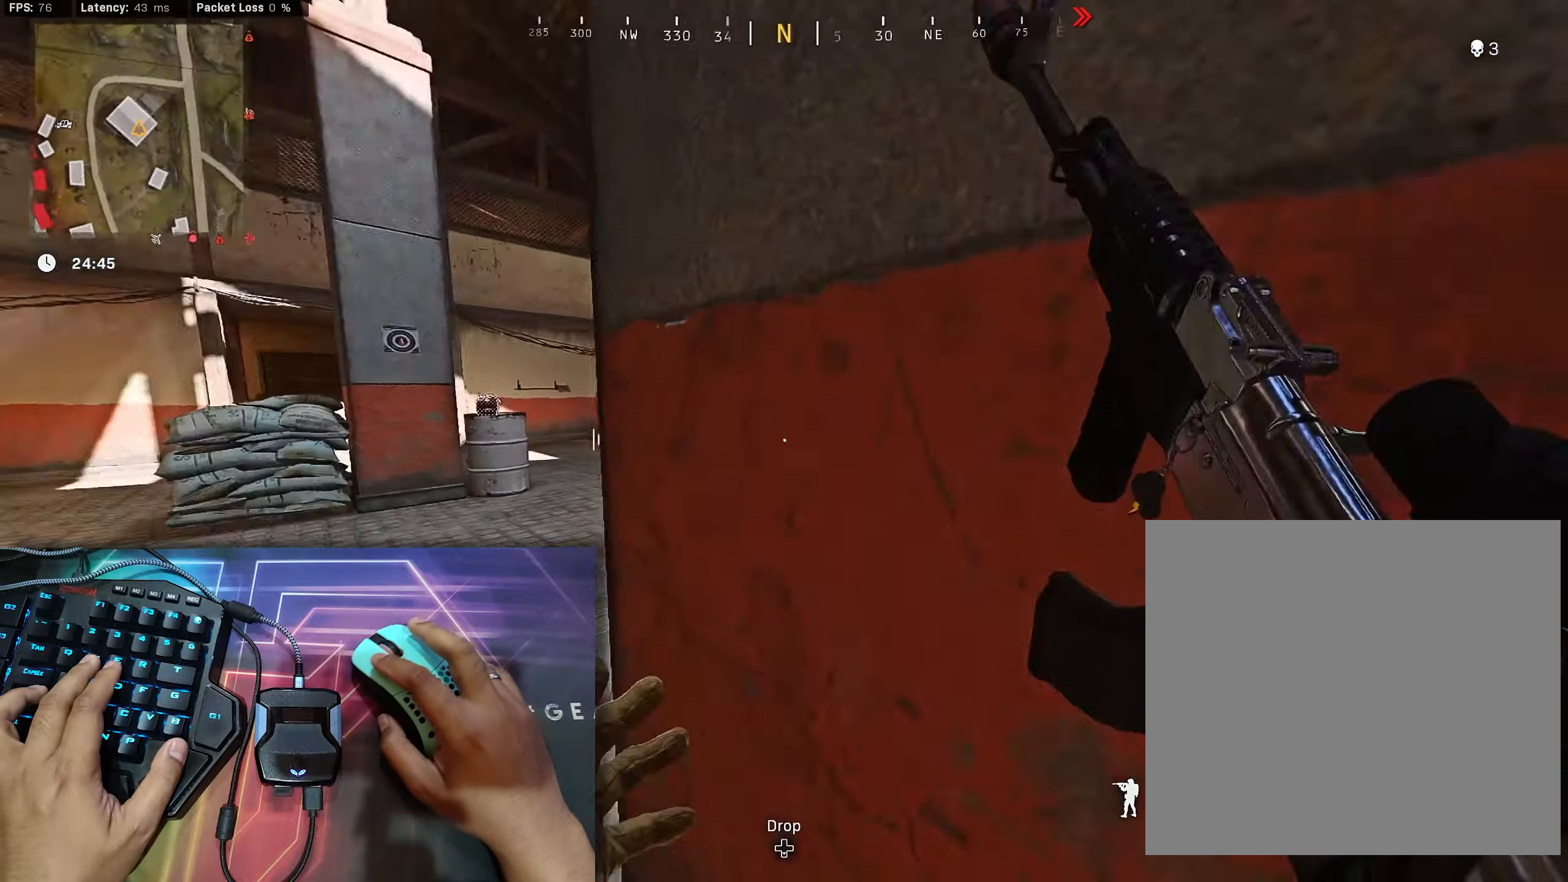
{"buttons": ["B", "L2", "R2"], "left_stick": "up", "right_stick": "left", "events": [[117, "right_stick", "center"], [250, "right_stick", "down-right"], [433, "B", "down"], [483, "right_stick", "left"]]}
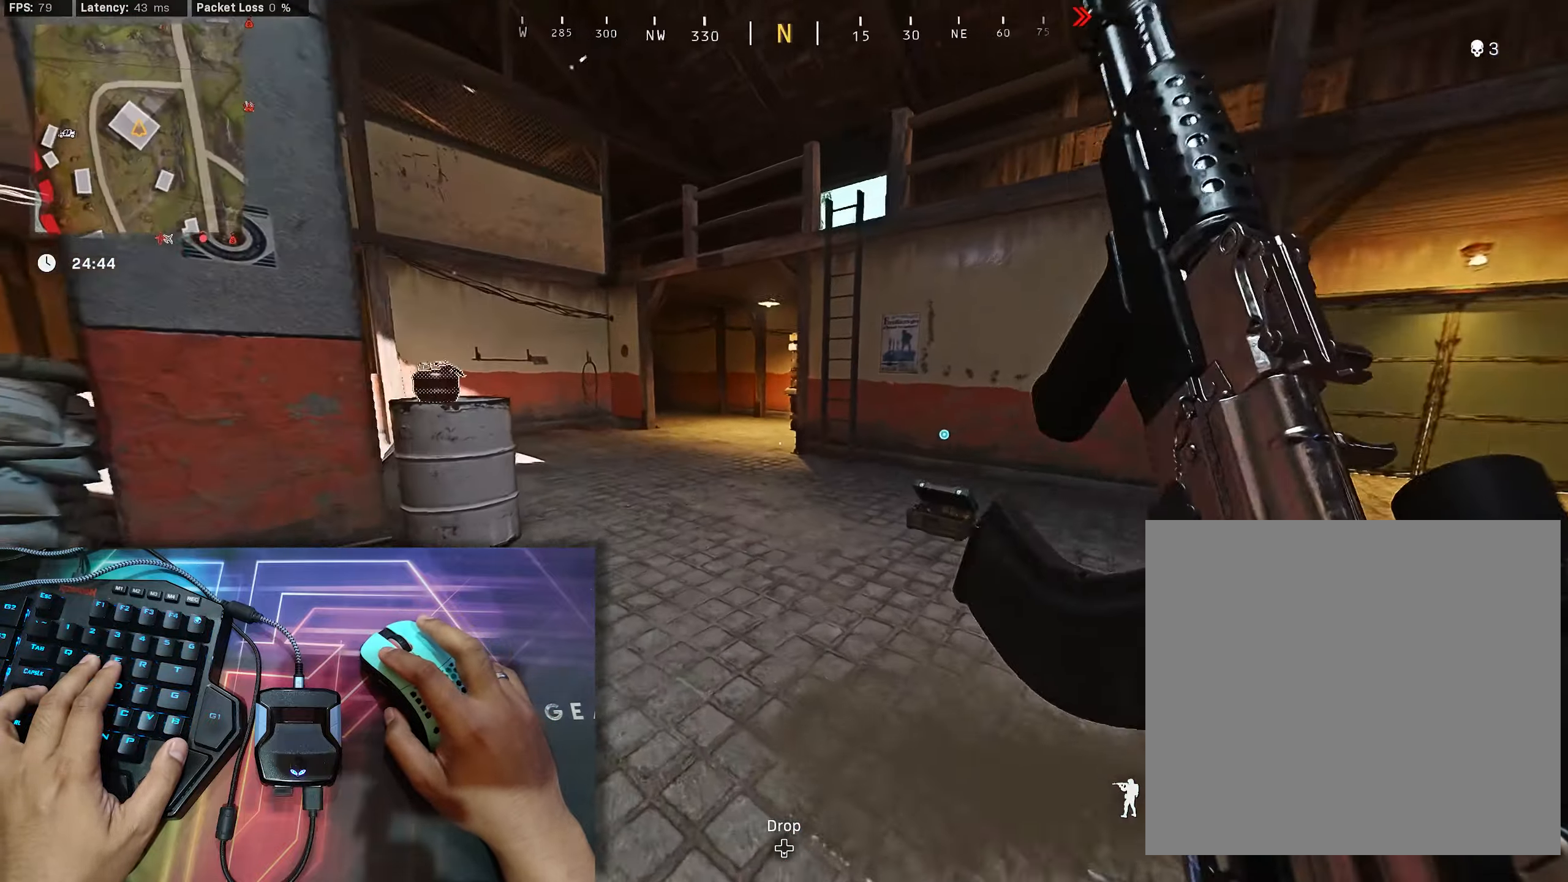
{"buttons": ["L2", "R2"], "left_stick": "up", "right_stick": "center", "events": [[267, "right_stick", "center"], [300, "B", "up"], [367, "B", "down"], [400, "A", "down"], [467, "B", "up"], [483, "A", "up"]]}
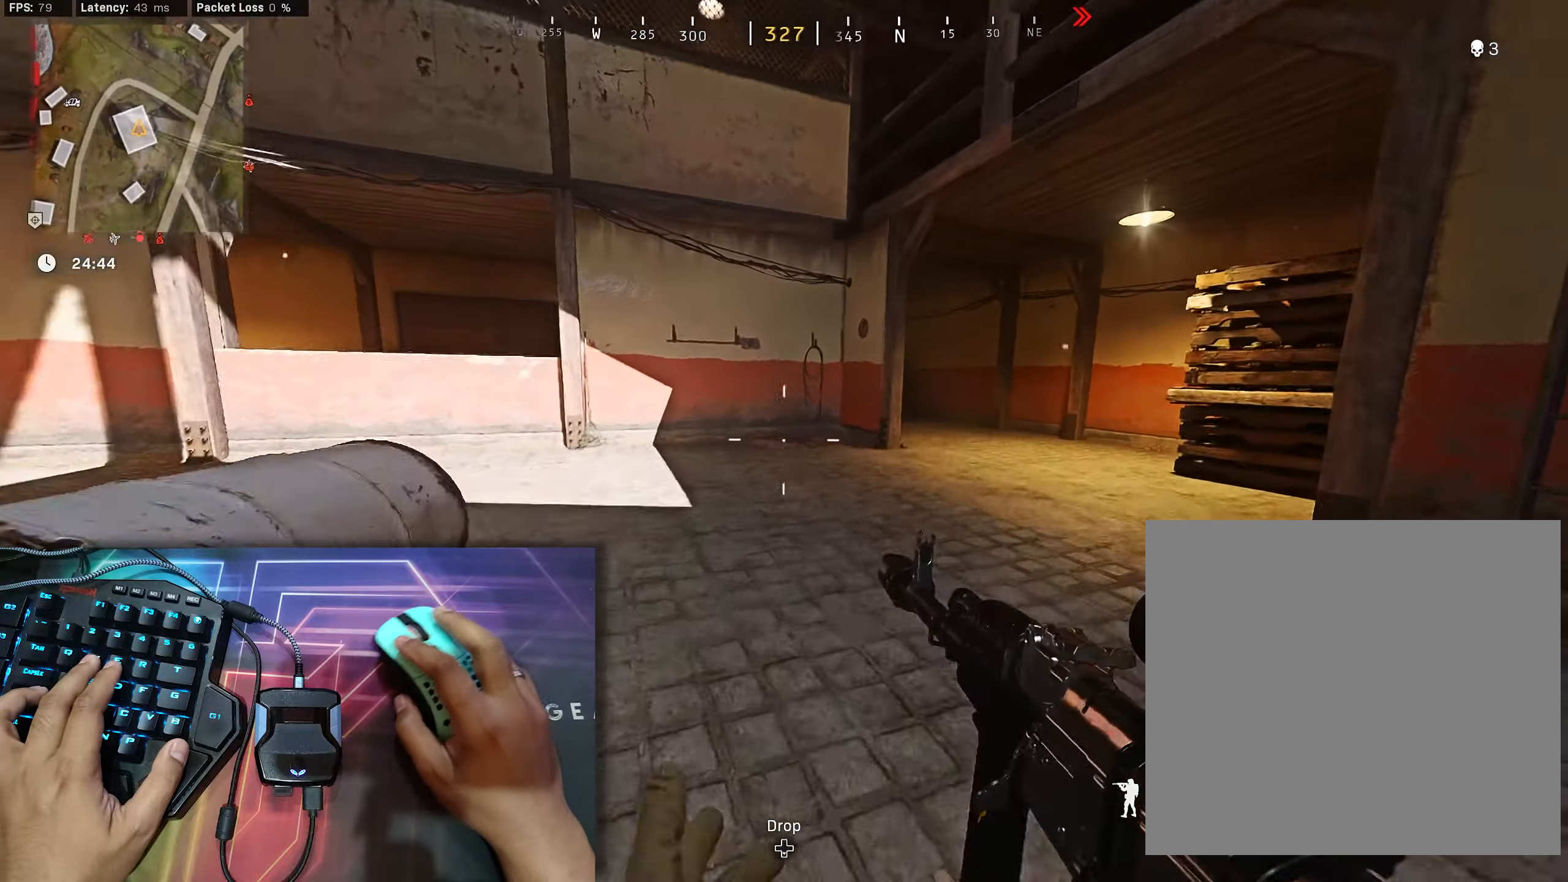
{"buttons": ["L2", "R2"], "left_stick": "up", "right_stick": "left", "events": [[133, "right_stick", "left"], [200, "R2", "up"], [300, "R2", "down"]]}
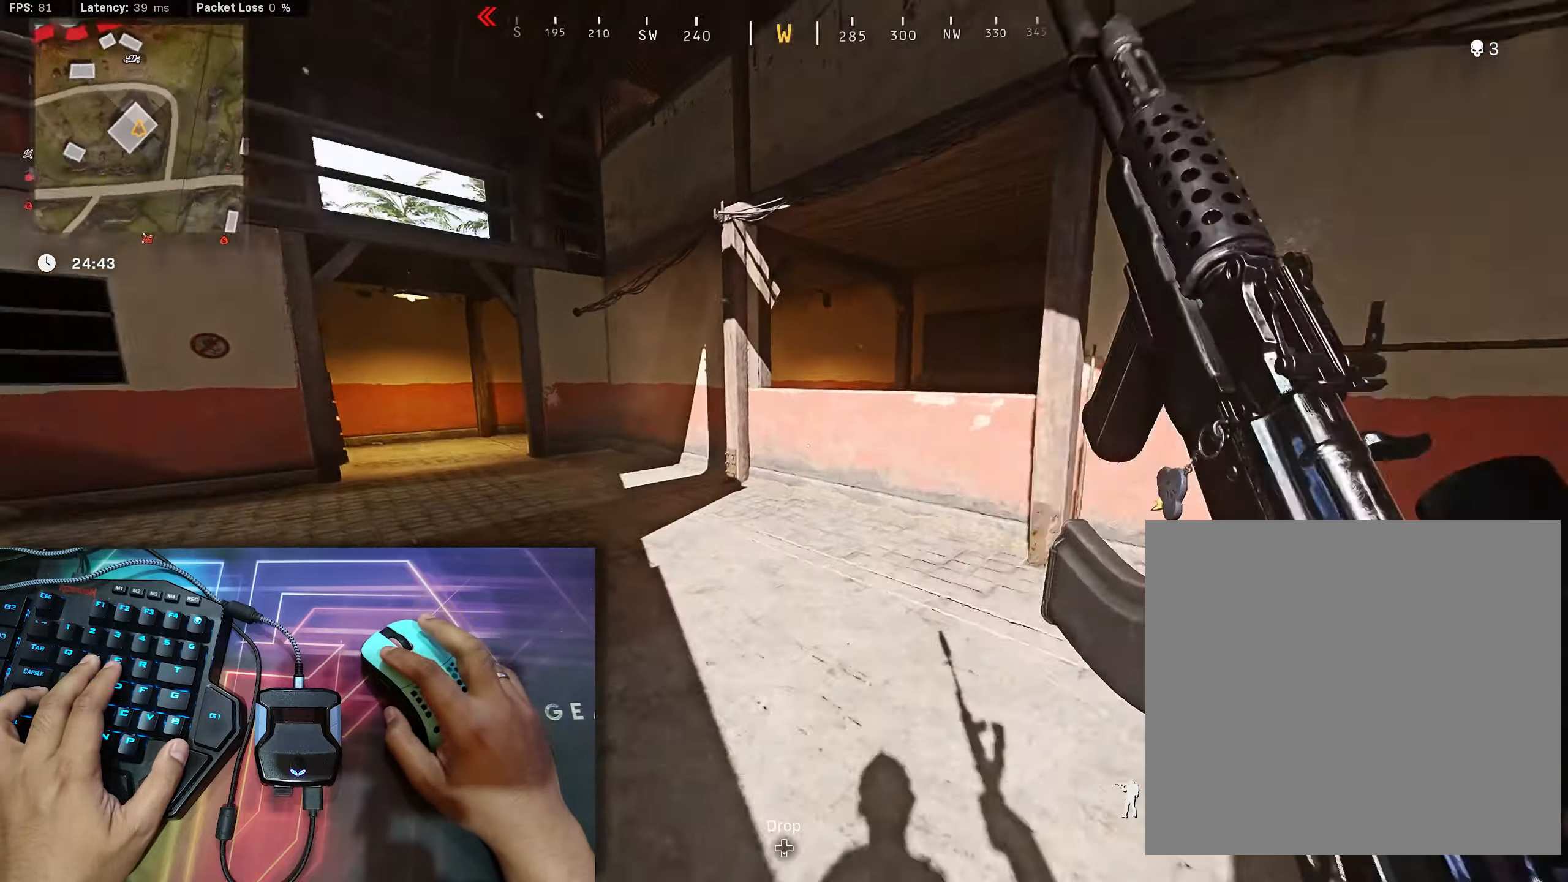
{"buttons": ["A", "B", "L2"], "left_stick": "up", "right_stick": "center"}
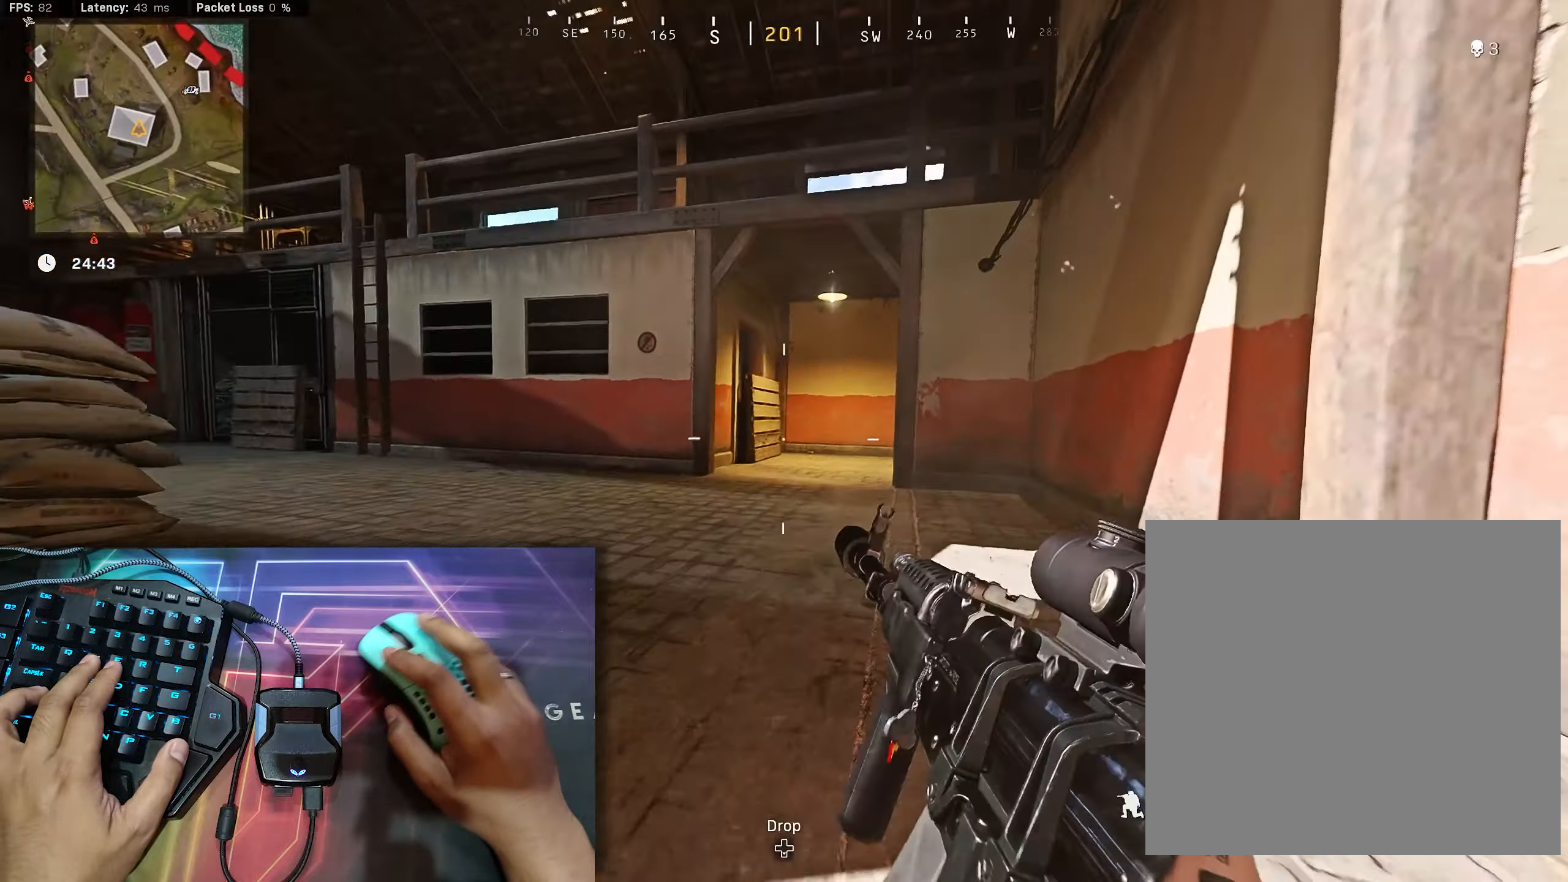
{"buttons": ["B", "L2", "R2"], "left_stick": "up", "right_stick": "left", "events": [[17, "R2", "down"], [50, "B", "up"], [67, "A", "up"], [100, "R2", "up"], [150, "R2", "down"], [167, "right_stick", "left"], [183, "L2", "up"], [217, "R2", "up"], [250, "L2", "down"], [267, "R2", "down"], [433, "B", "down"]]}
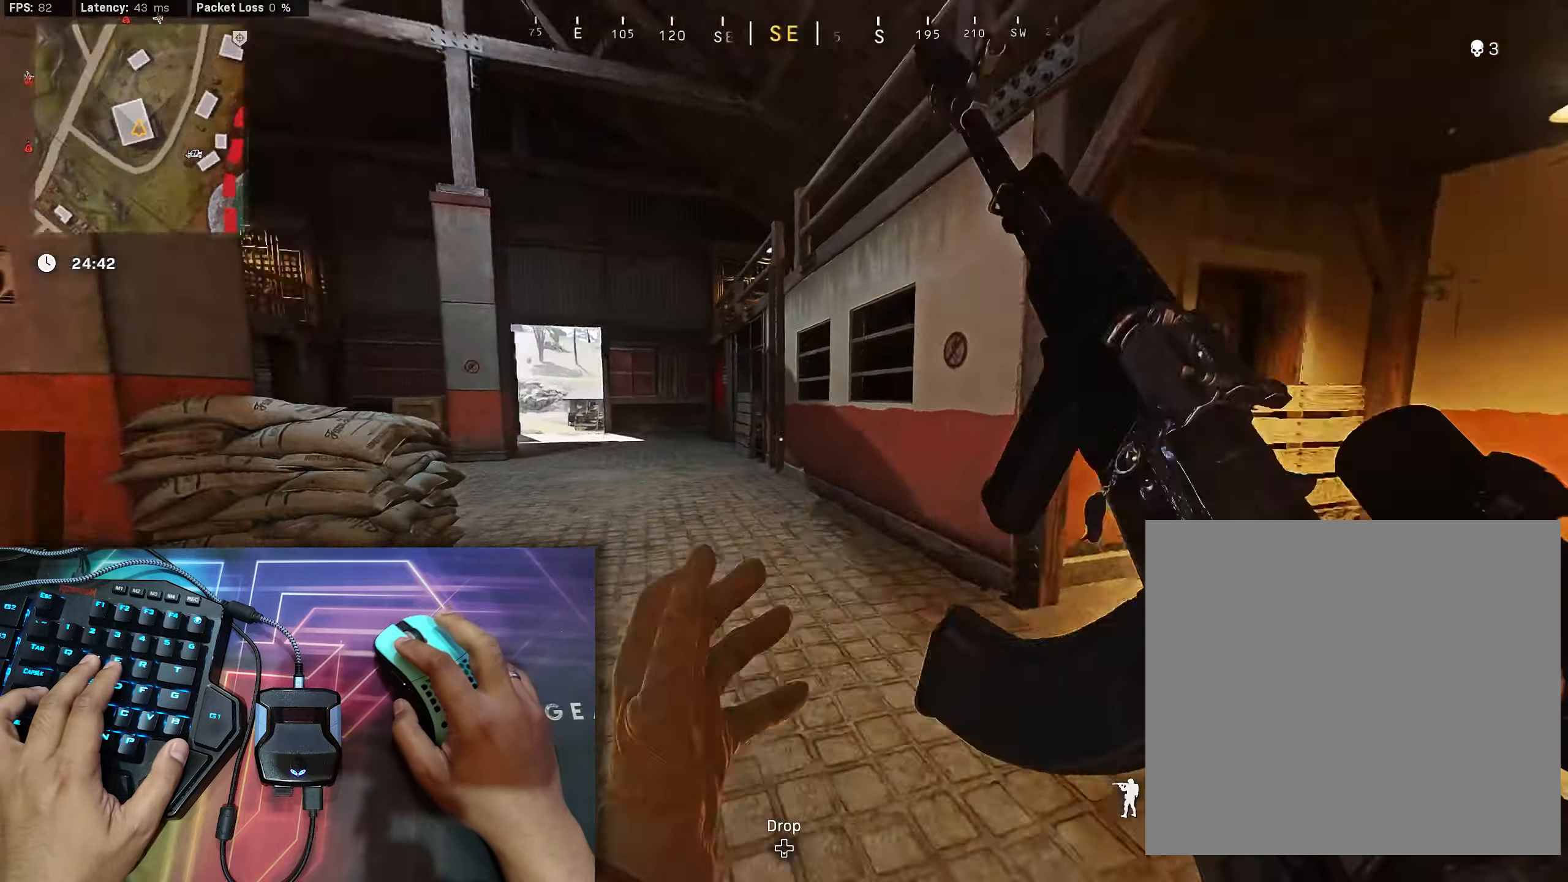
{"buttons": ["L2", "R2"], "left_stick": "up", "right_stick": "center", "events": [[183, "right_stick", "center"], [300, "B", "up"], [367, "B", "down"], [367, "right_stick", "left"], [400, "A", "down"], [483, "A", "up"], [483, "B", "up"], [483, "right_stick", "center"]]}
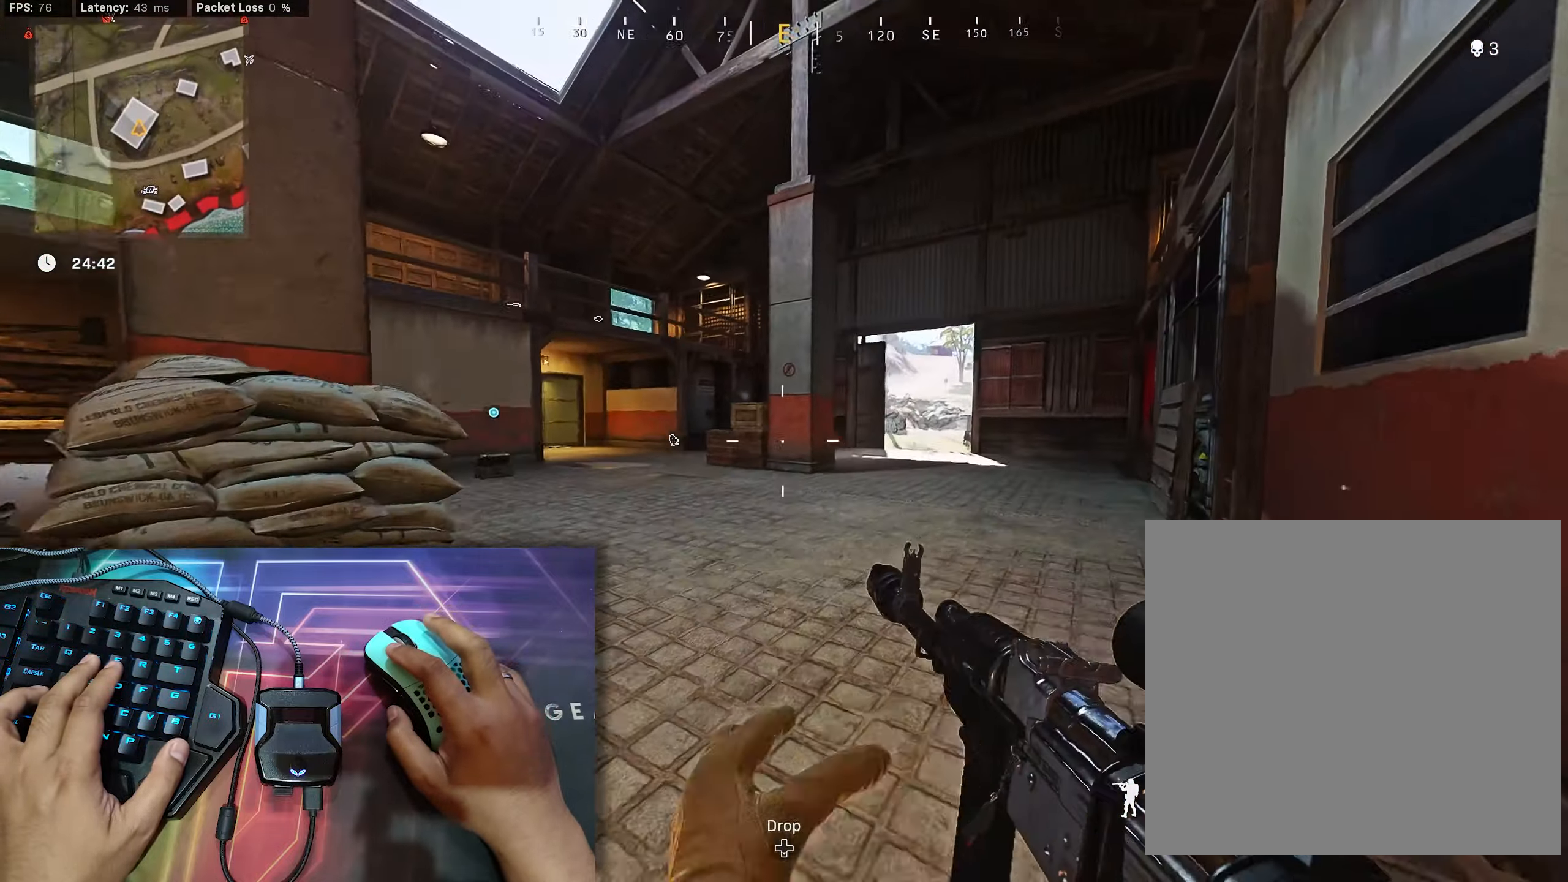
{"buttons": ["L2", "R2"], "left_stick": "center", "right_stick": "center", "events": [[450, "left_stick", "center"]]}
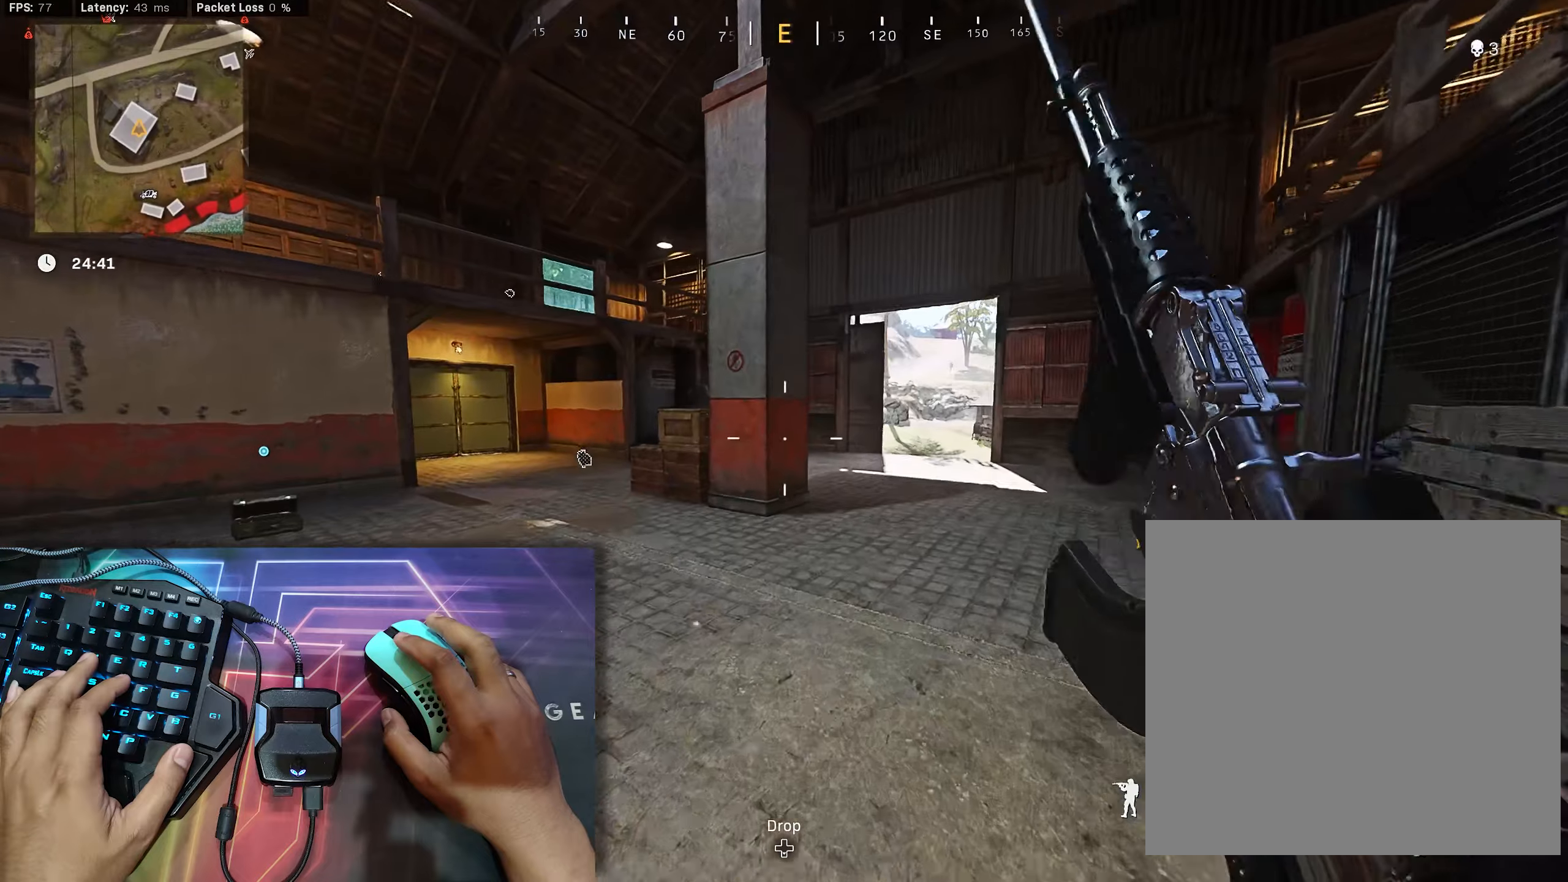
{"buttons": ["L2", "R2"], "left_stick": "center", "right_stick": "center", "events": []}